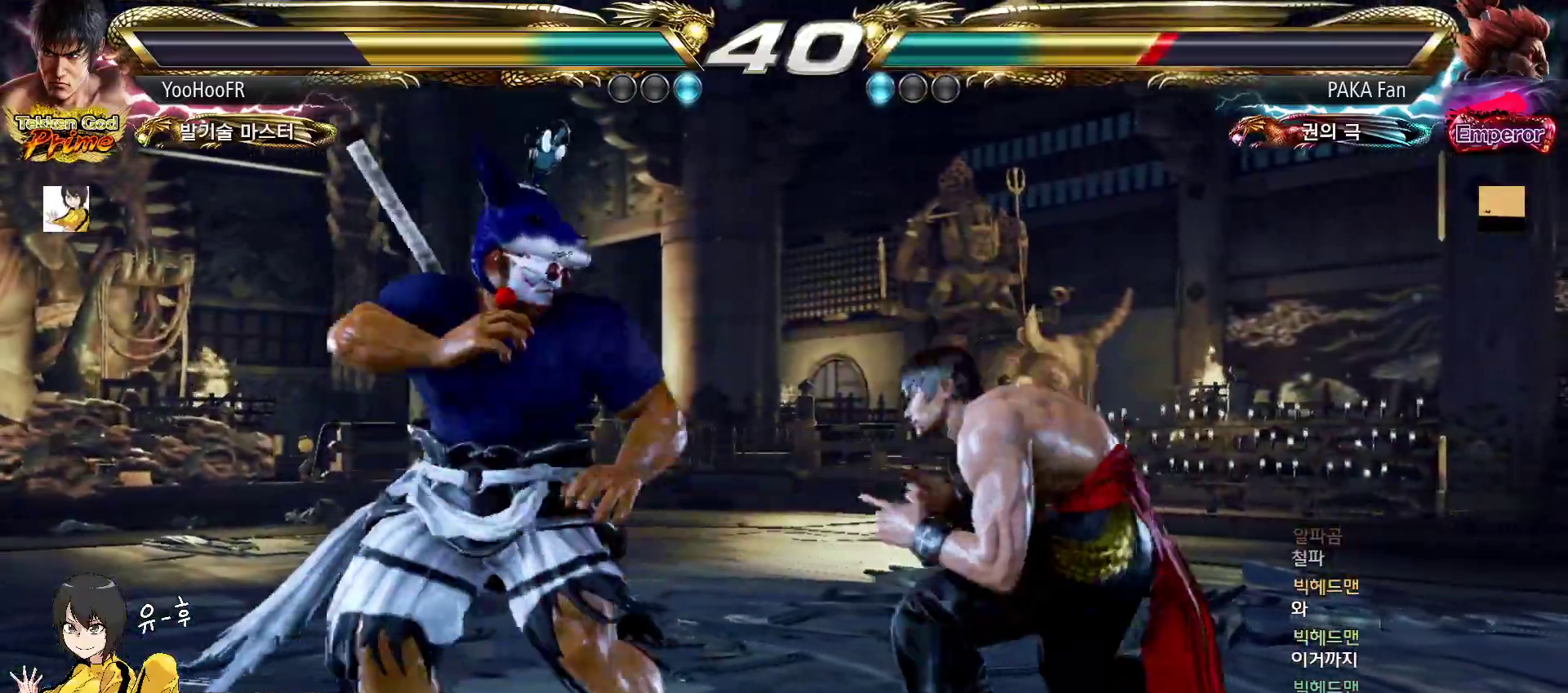
Gameplay with a controller (arcade stick); each line is a JSON object with the inputs held at the frame after it. "events" lists button and stick changes between this image and that frame as [ms after this image, input, new state], when the widget could be followed in between. Not read: L3 R3.
{"buttons": ["CIRCLE"], "left_stick": "up", "events": [[33, "left_stick", "up"], [200, "left_stick", "right"], [267, "left_stick", "center"], [317, "left_stick", "right"], [350, "CROSS", "up"], [400, "left_stick", "up"], [483, "CIRCLE", "down"]]}
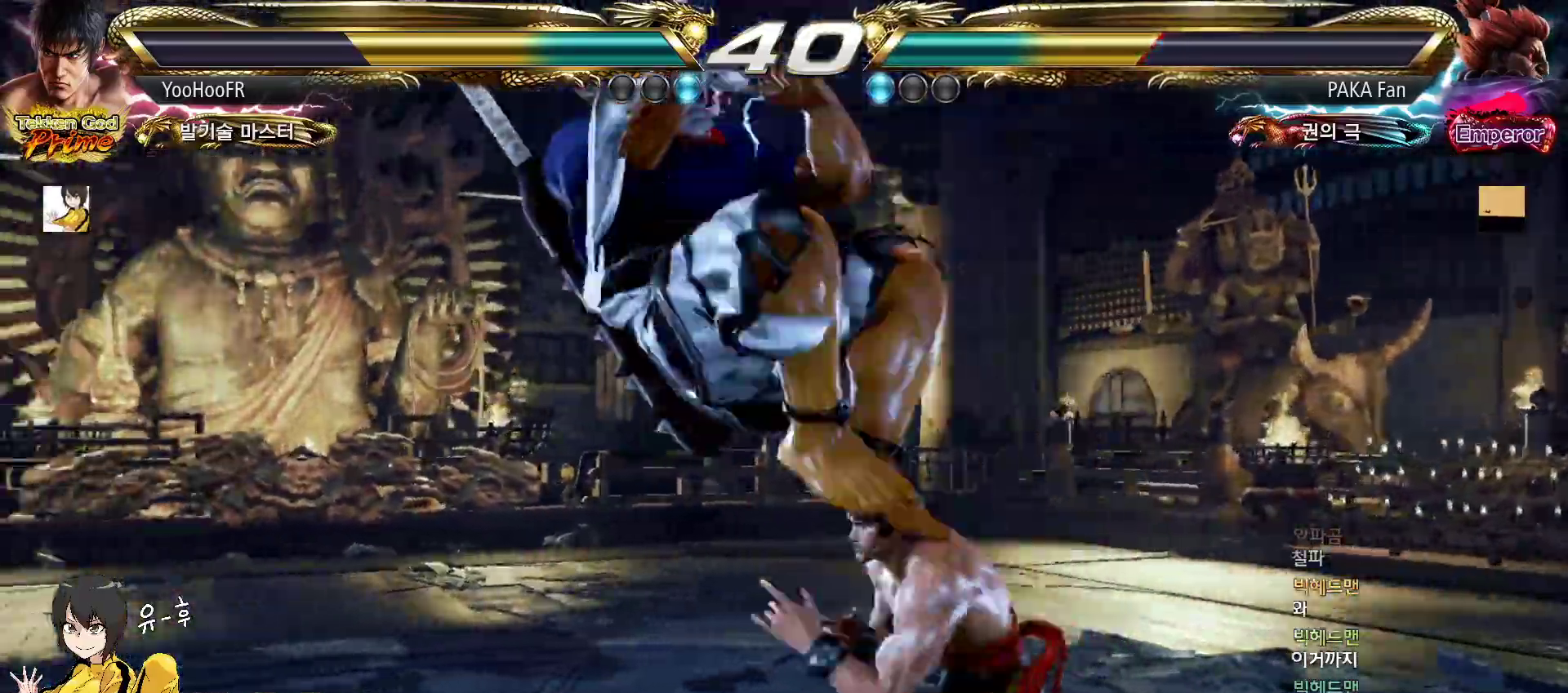
{"buttons": [], "left_stick": "center", "events": [[33, "CIRCLE", "up"], [50, "left_stick", "center"]]}
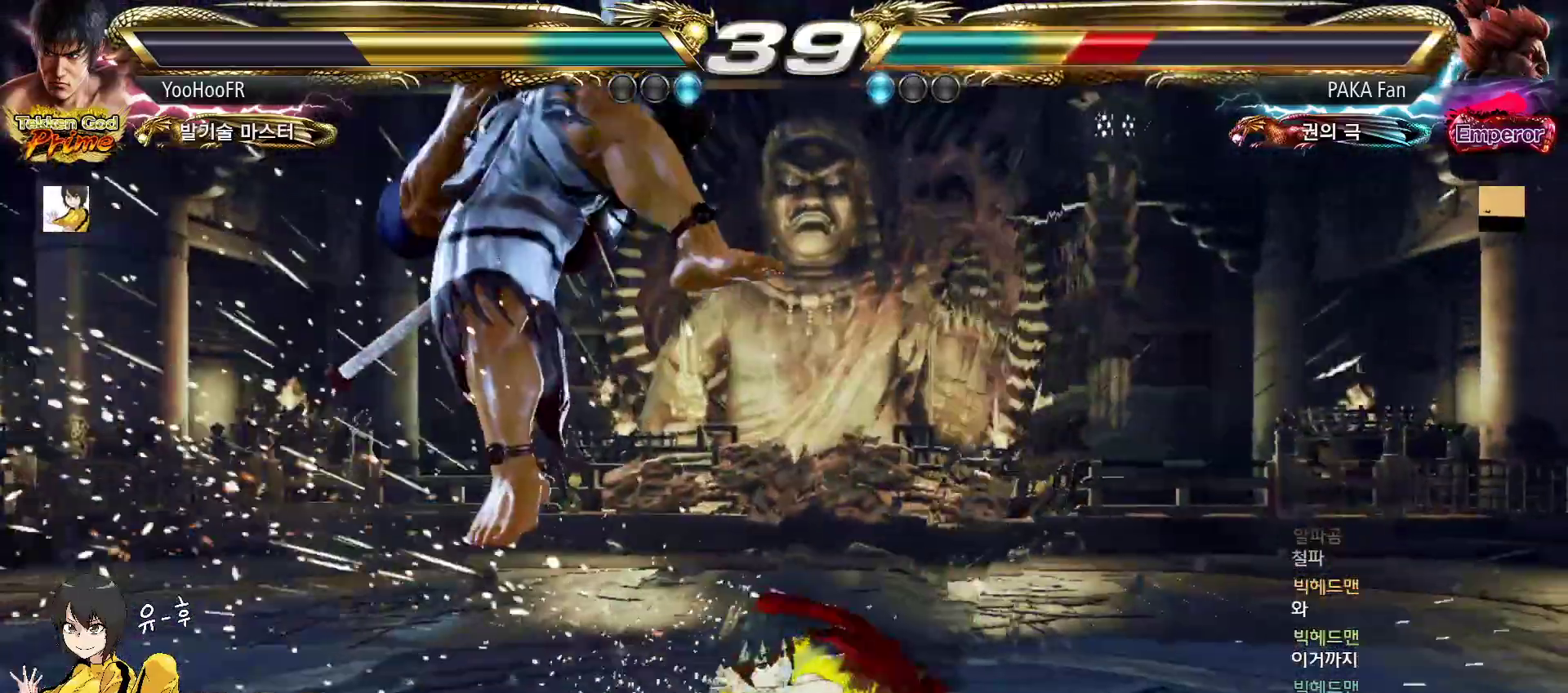
{"buttons": [], "left_stick": "center", "events": [[233, "CIRCLE", "down"], [350, "CIRCLE", "up"], [350, "left_stick", "right"], [433, "left_stick", "left"], [483, "left_stick", "center"]]}
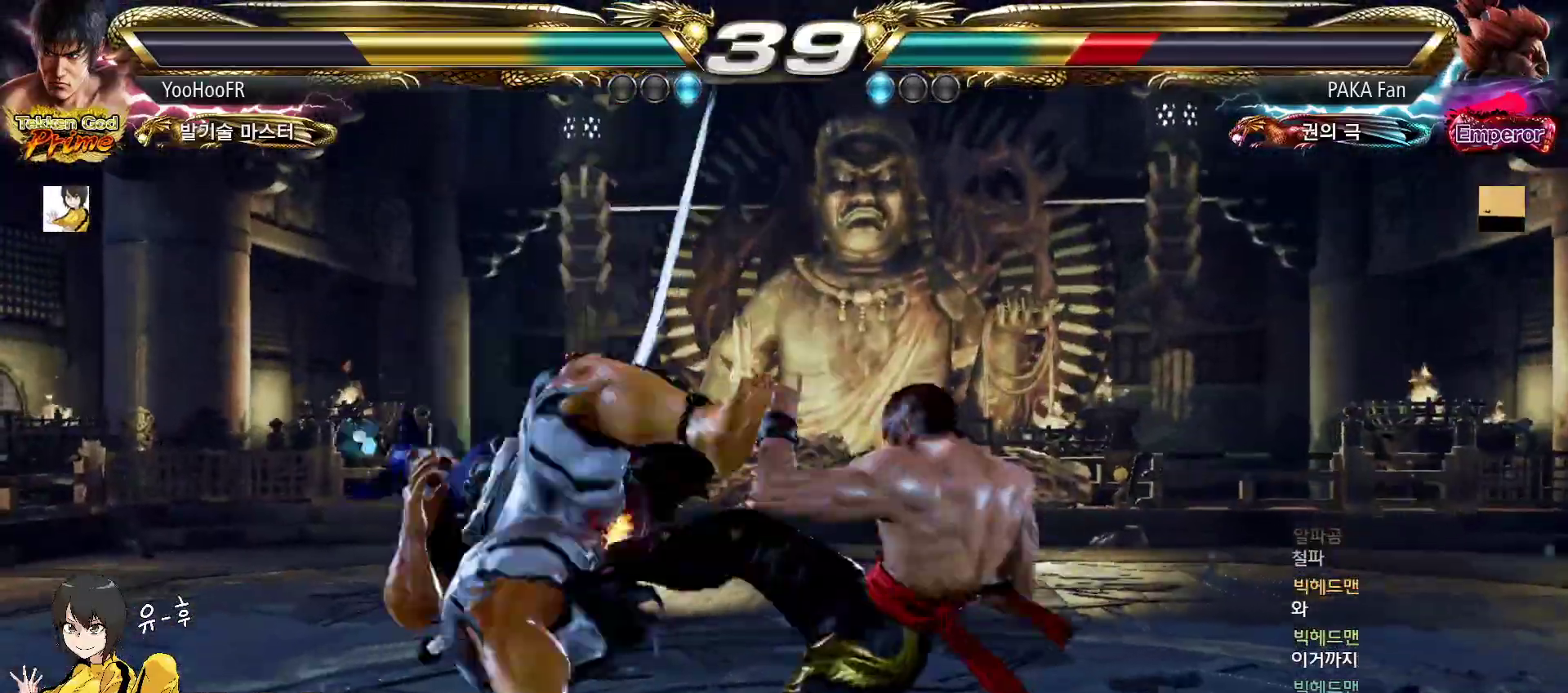
{"buttons": [], "left_stick": "center", "events": [[183, "left_stick", "left"], [233, "CROSS", "down"], [233, "left_stick", "center"], [267, "CROSS", "up"], [300, "CROSS", "down"], [333, "CROSS", "up"], [433, "CROSS", "down"], [500, "CROSS", "up"]]}
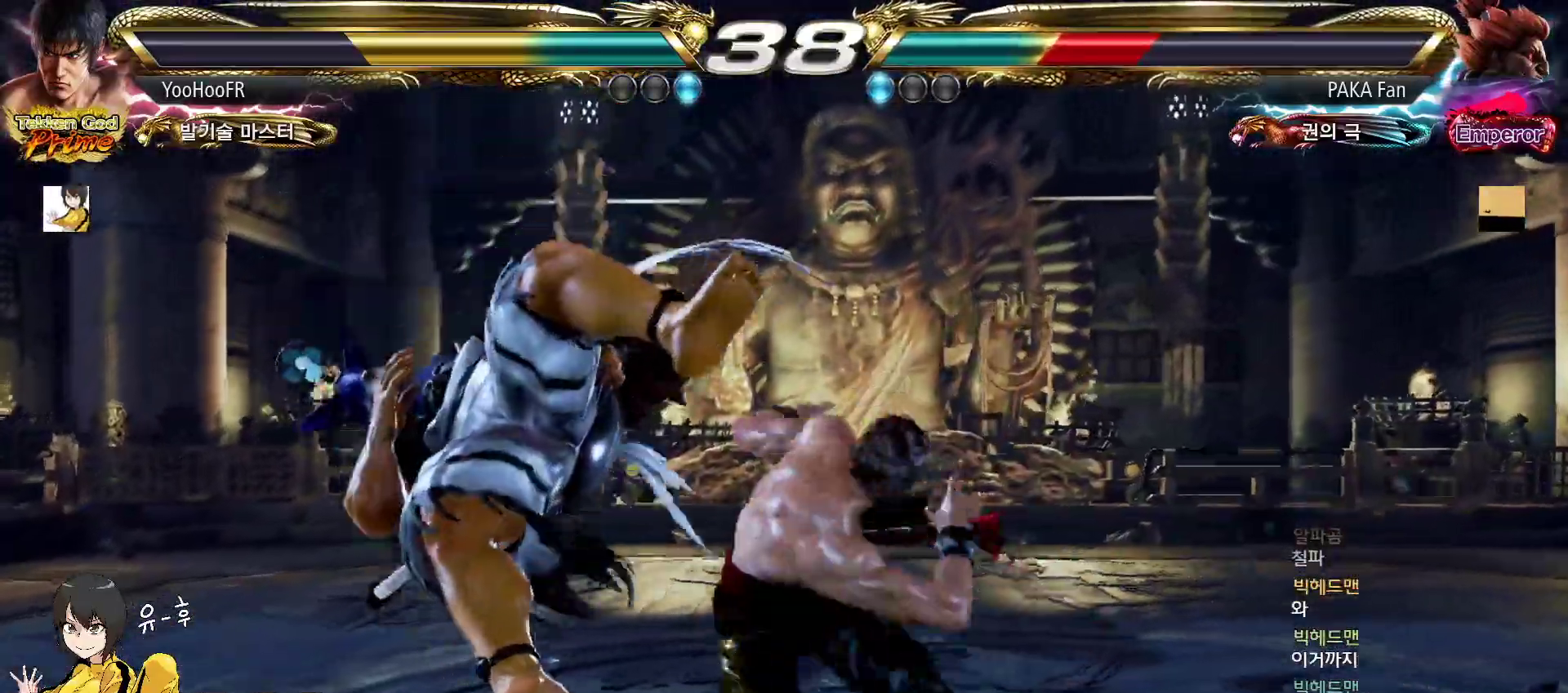
{"buttons": [], "left_stick": "left", "events": [[83, "CROSS", "down"], [183, "CROSS", "up"], [433, "left_stick", "left"]]}
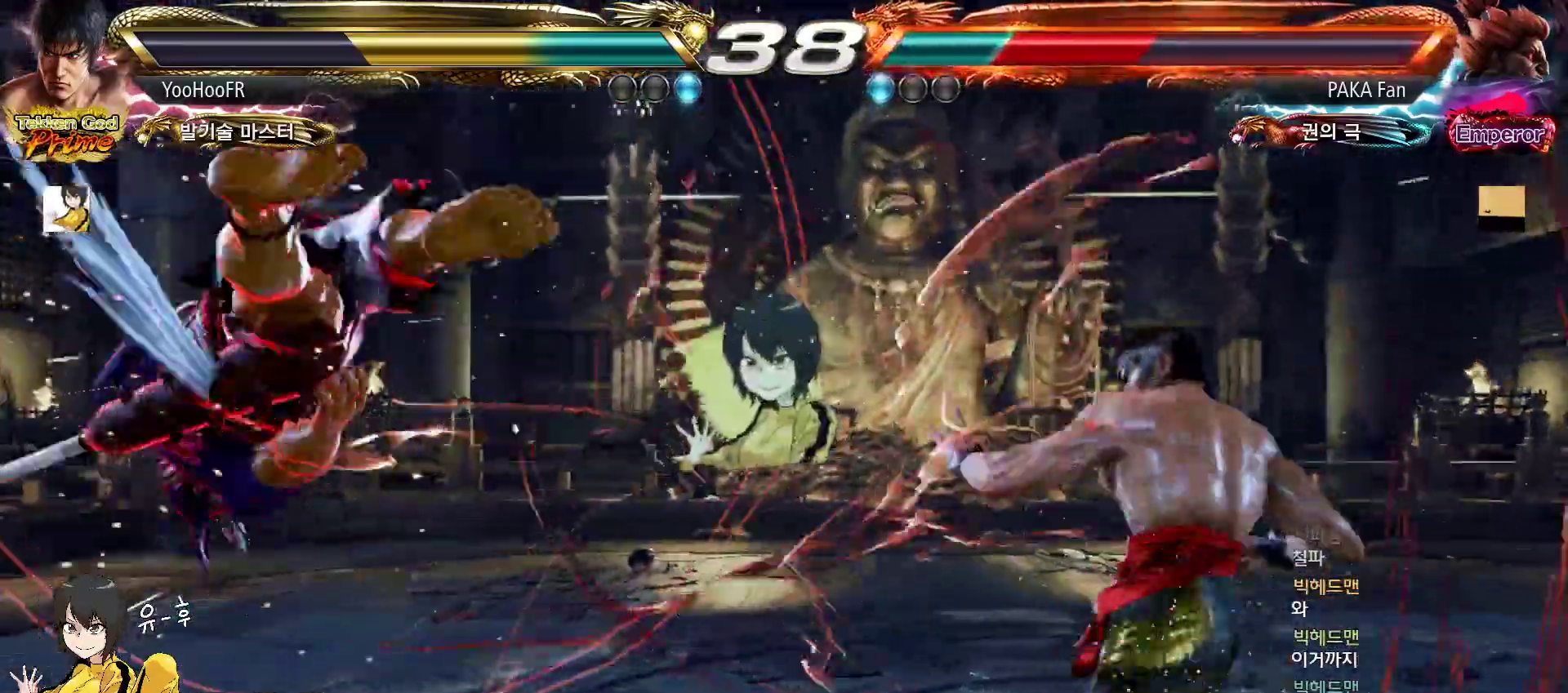
{"buttons": [], "left_stick": "left", "events": [[17, "left_stick", "center"], [100, "left_stick", "left"], [150, "left_stick", "center"], [217, "left_stick", "left"], [350, "TRIANGLE", "down"], [483, "TRIANGLE", "up"]]}
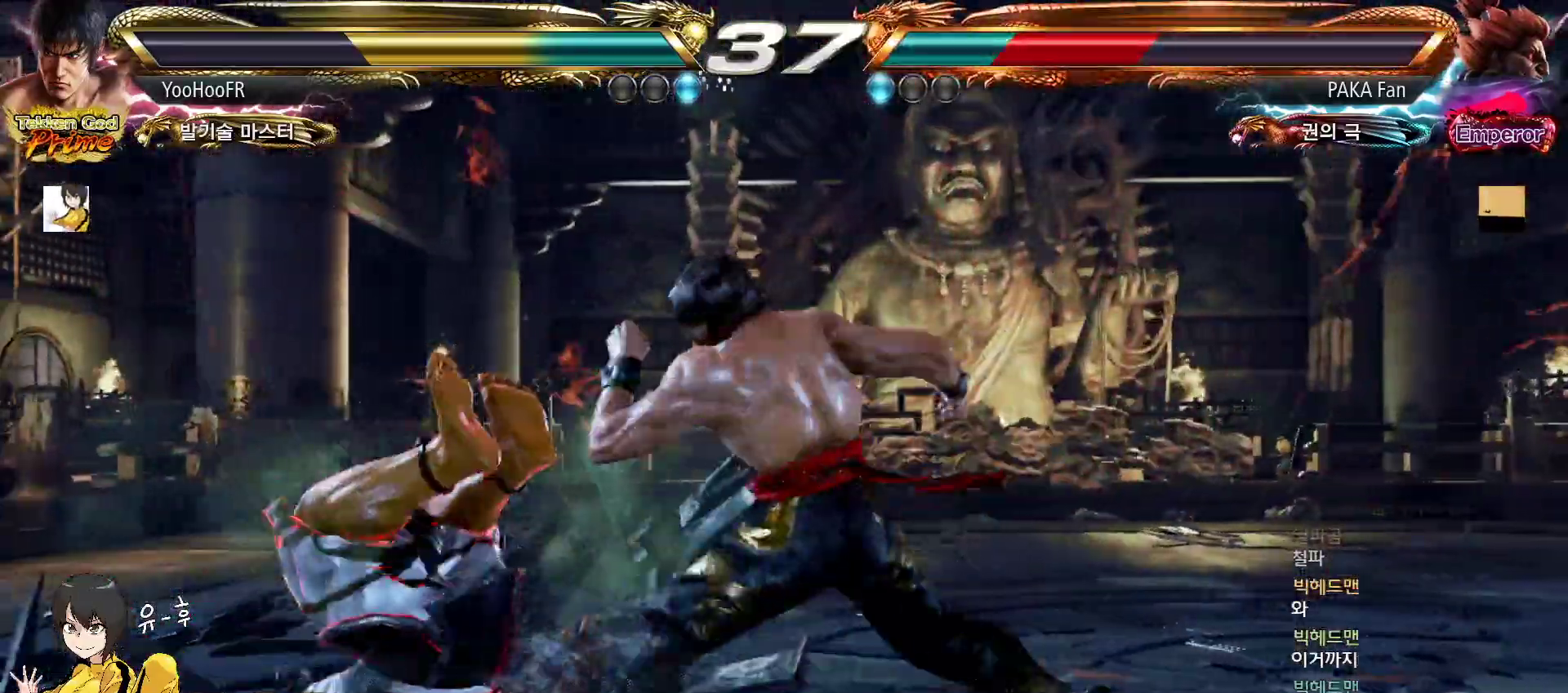
{"buttons": ["TRIANGLE"], "left_stick": "left", "events": [[33, "left_stick", "center"], [250, "left_stick", "left"], [317, "left_stick", "center"], [383, "left_stick", "left"], [450, "TRIANGLE", "down"]]}
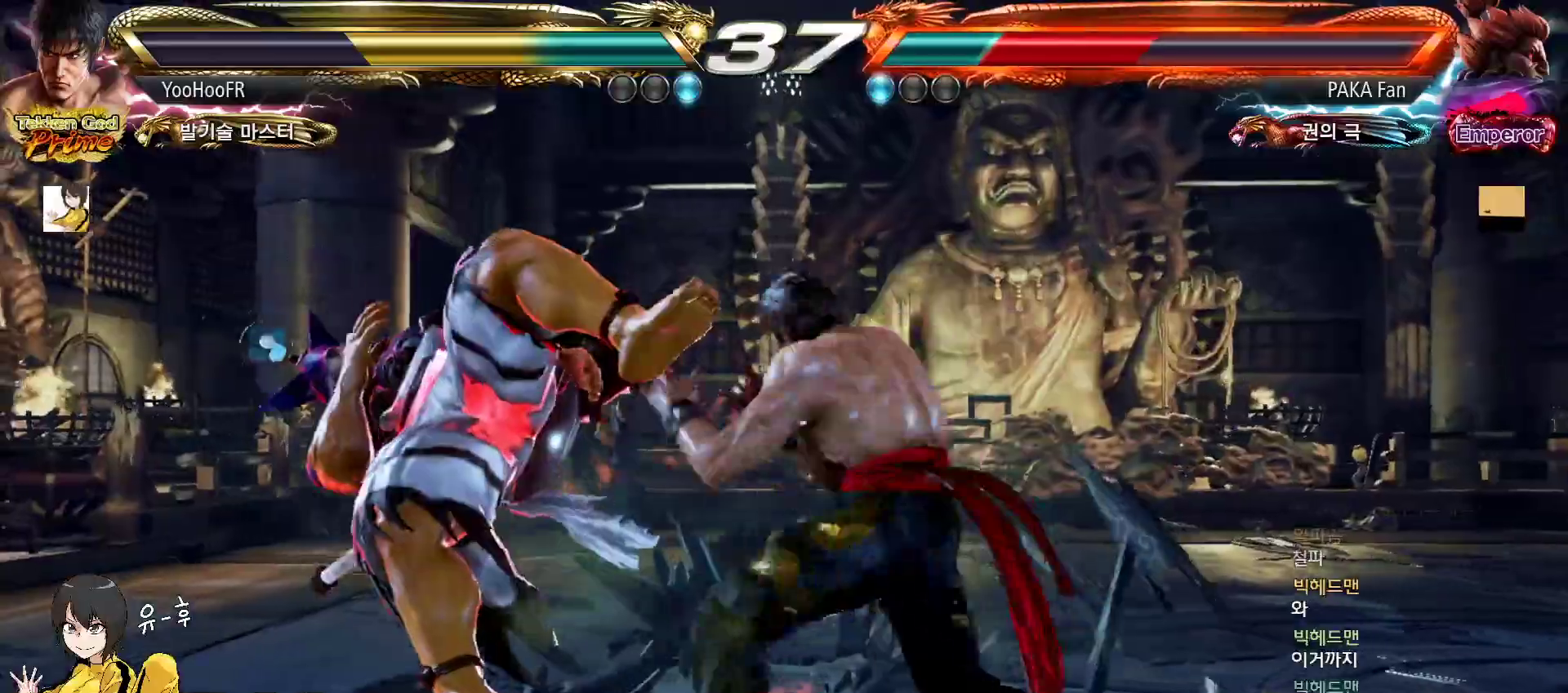
{"buttons": [], "left_stick": "left", "events": [[50, "TRIANGLE", "up"], [117, "SQUARE", "down"], [200, "SQUARE", "up"]]}
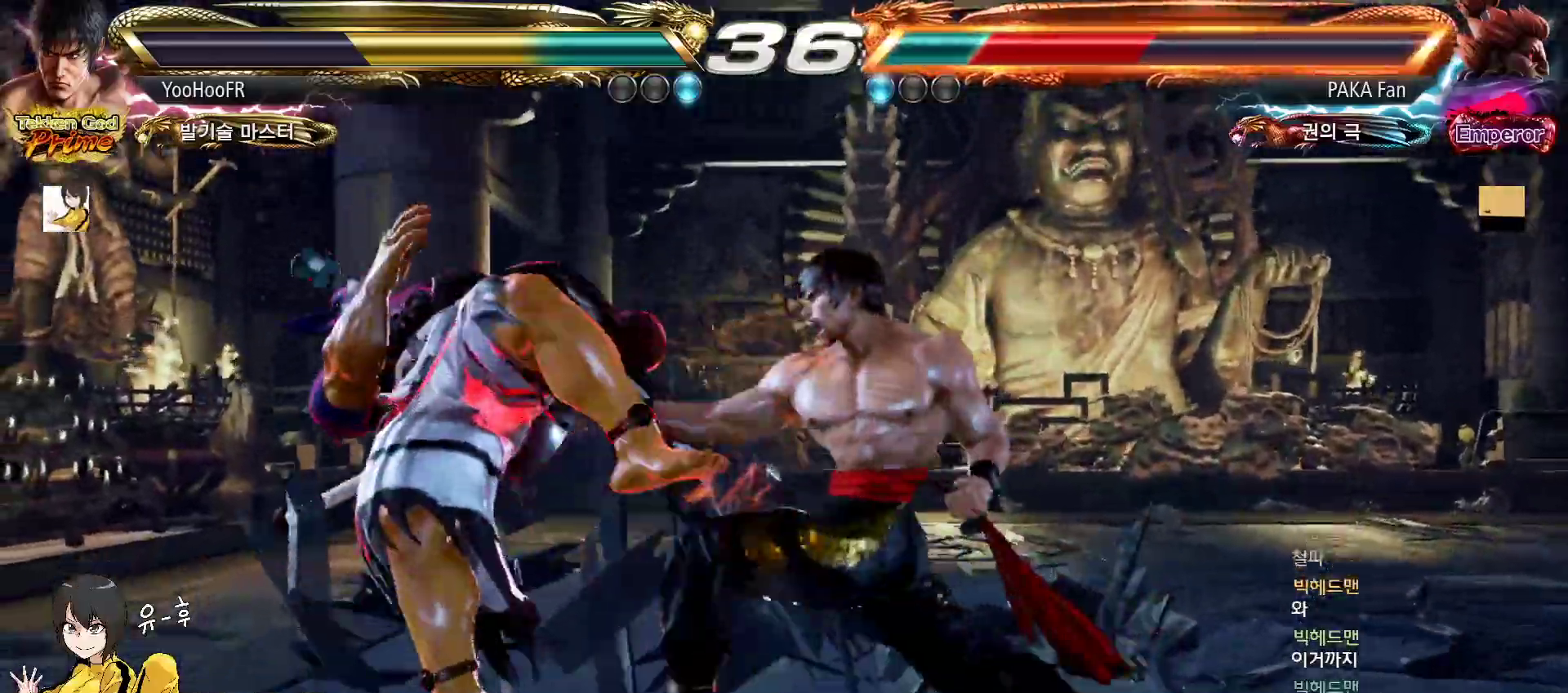
{"buttons": ["CROSS"], "left_stick": "left", "events": [[33, "CROSS", "down"], [67, "CROSS", "up"], [117, "CROSS", "down"], [150, "CROSS", "up"], [283, "CROSS", "down"], [333, "CROSS", "up"], [500, "CROSS", "down"]]}
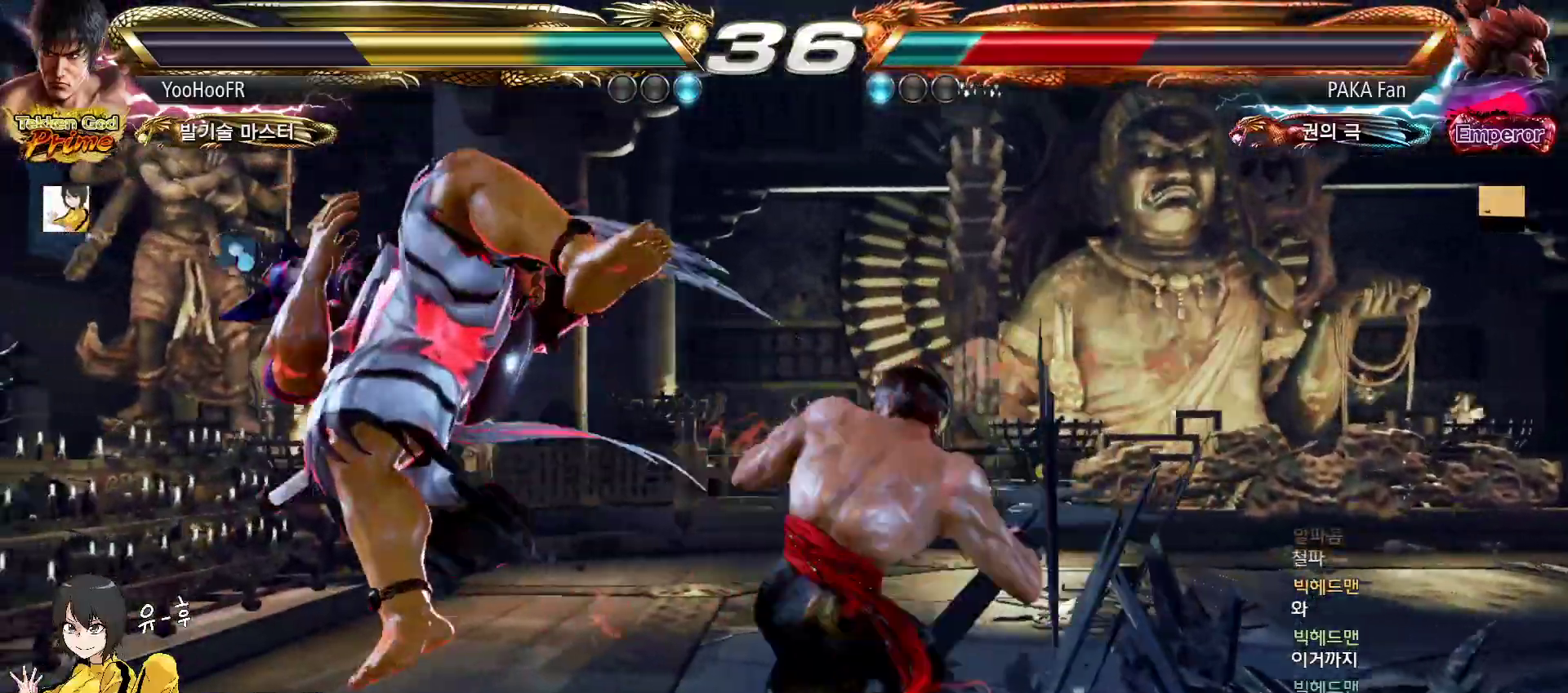
{"buttons": [], "left_stick": "center", "events": [[33, "CROSS", "up"], [150, "CROSS", "down"], [250, "CROSS", "up"], [333, "left_stick", "center"]]}
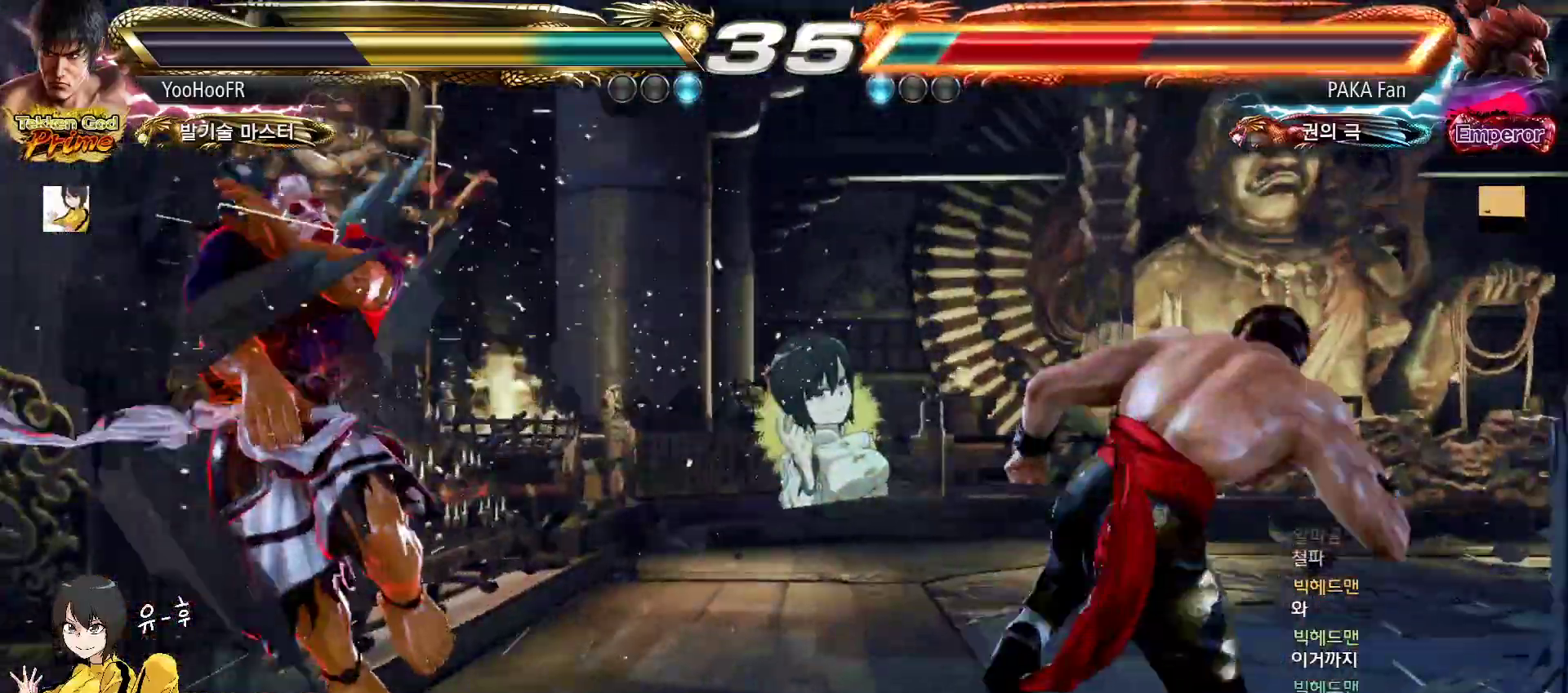
{"buttons": [], "left_stick": "center", "events": [[33, "left_stick", "right"], [100, "TRIANGLE", "down"], [200, "TRIANGLE", "up"], [267, "CROSS", "down"], [383, "CROSS", "up"], [417, "left_stick", "center"]]}
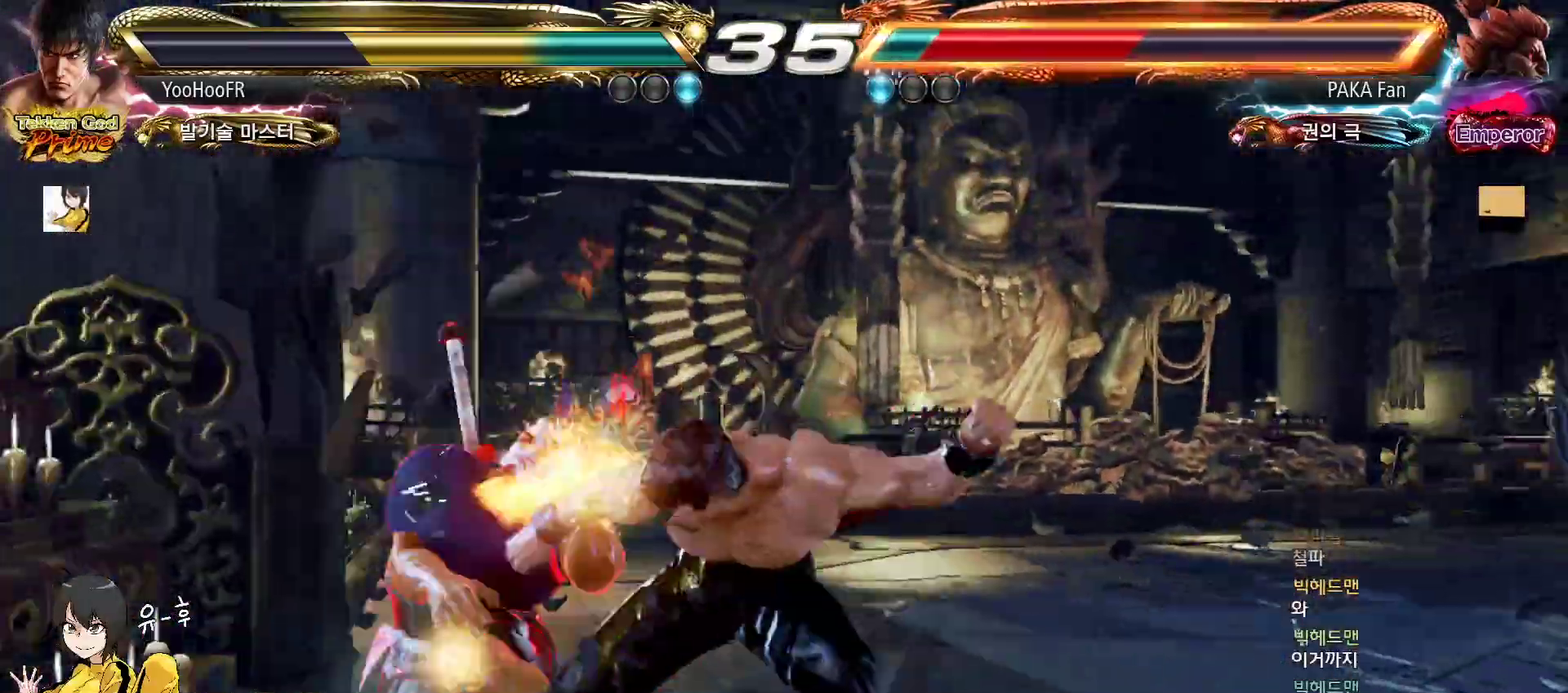
{"buttons": [], "left_stick": "center", "events": [[283, "CIRCLE", "down"], [367, "CIRCLE", "up"]]}
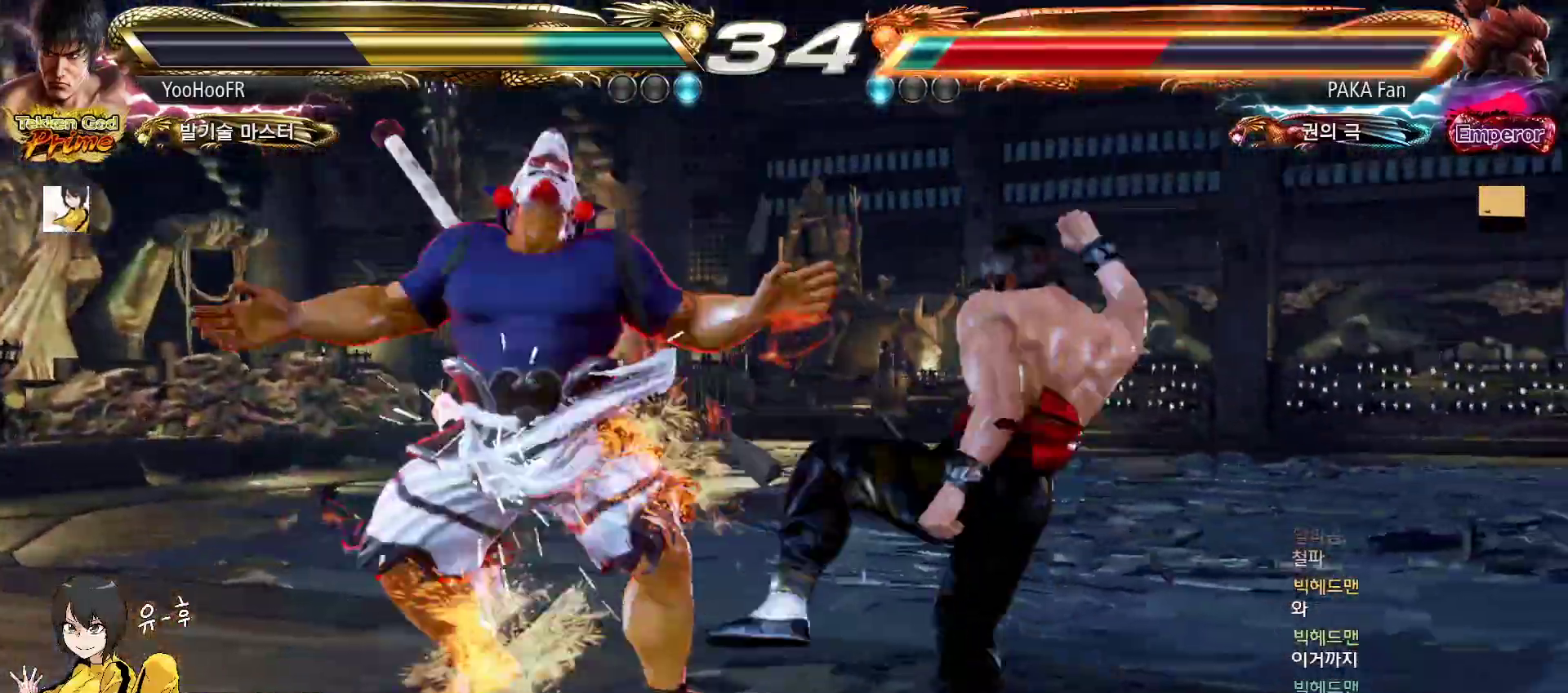
{"buttons": ["SQUARE"], "left_stick": "center", "events": [[183, "CIRCLE", "down"], [317, "CIRCLE", "up"], [367, "SQUARE", "down"]]}
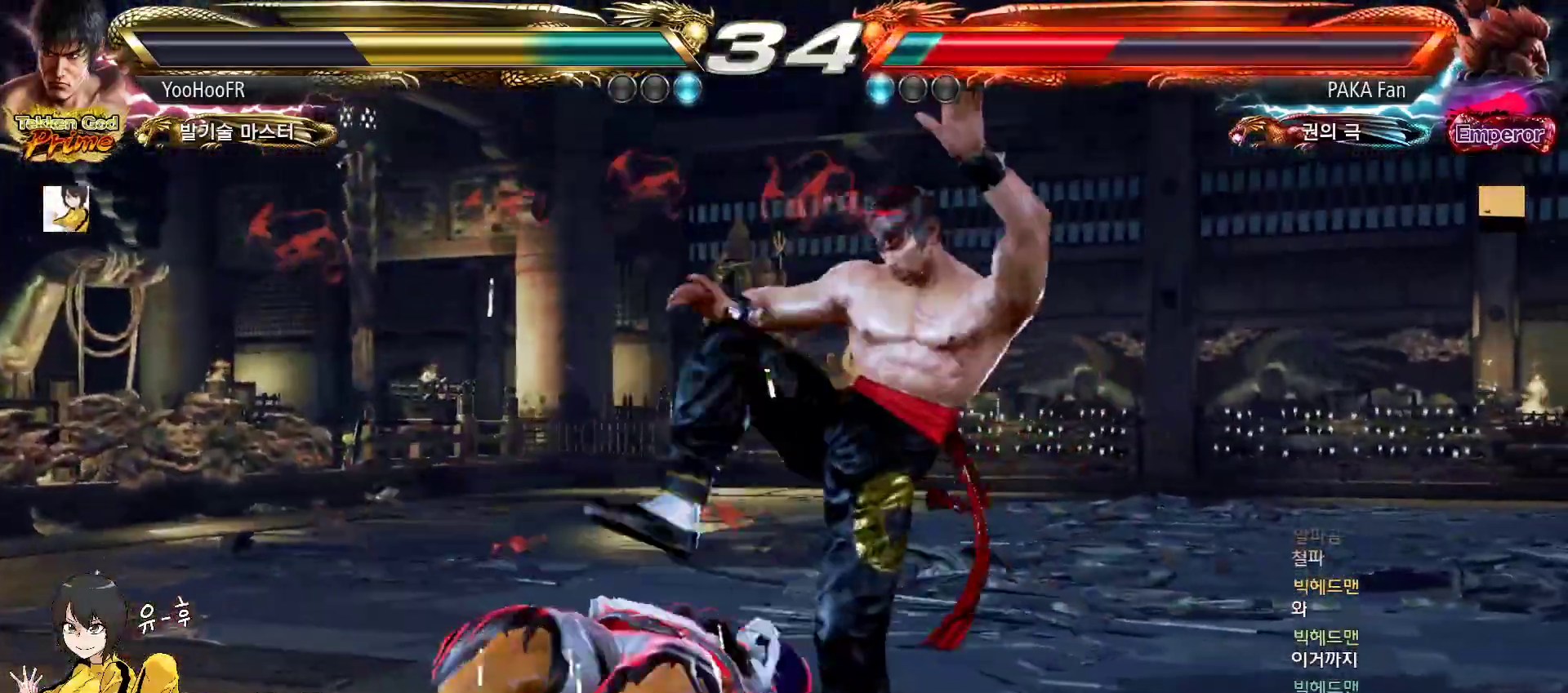
{"buttons": [], "left_stick": "down-left", "events": [[67, "SQUARE", "up"], [133, "left_stick", "down-left"], [167, "SQUARE", "down"], [250, "SQUARE", "up"], [300, "CROSS", "down"], [400, "CROSS", "up"]]}
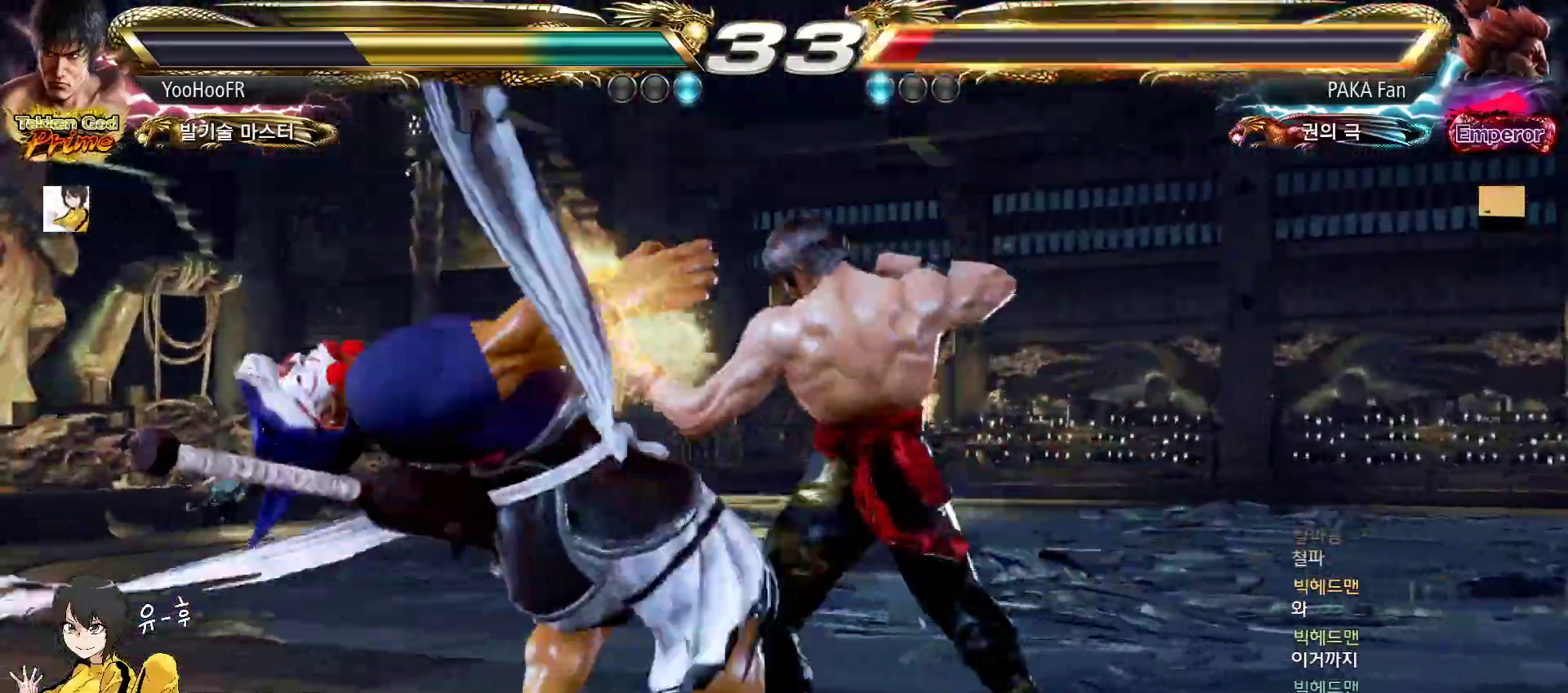
{"buttons": [], "left_stick": "center", "events": [[150, "TRIANGLE", "down"], [233, "TRIANGLE", "up"], [500, "left_stick", "center"]]}
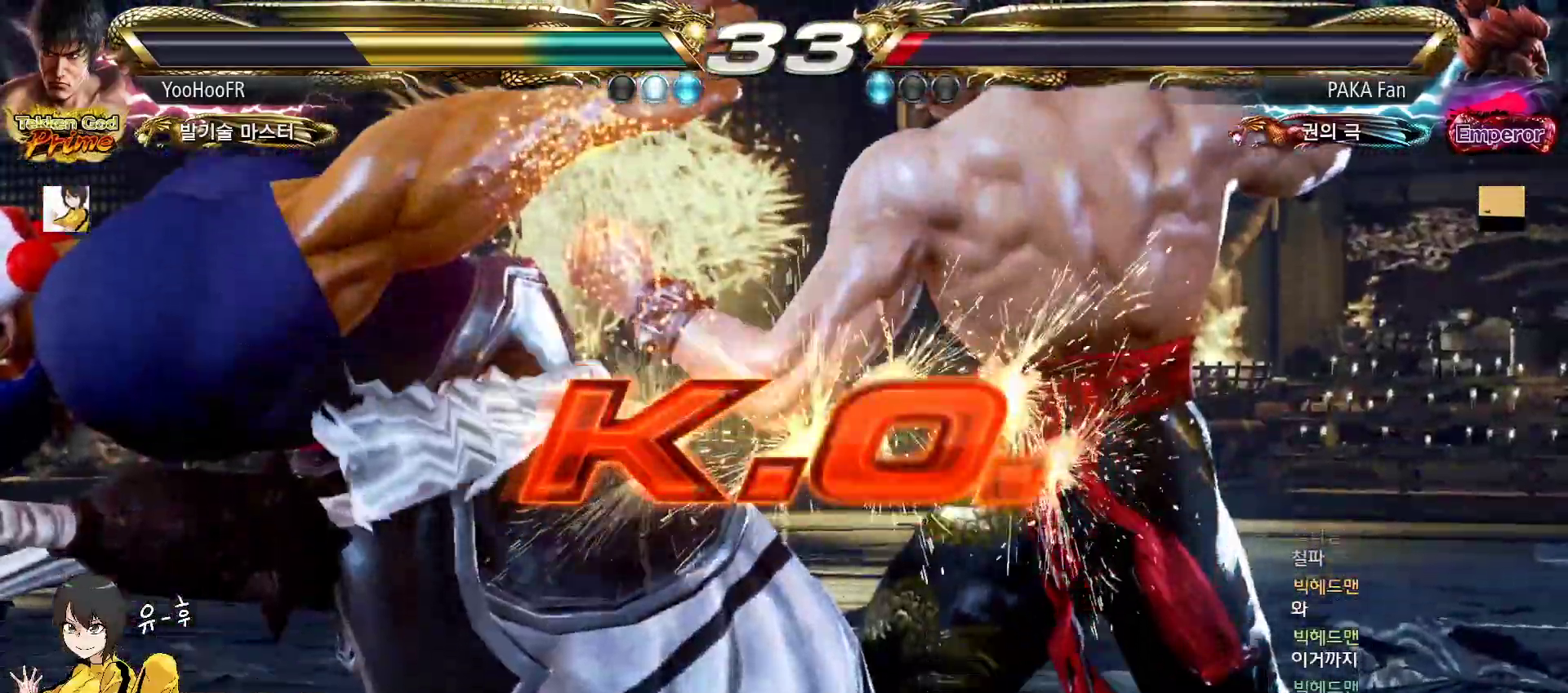
{"buttons": [], "left_stick": "center", "events": []}
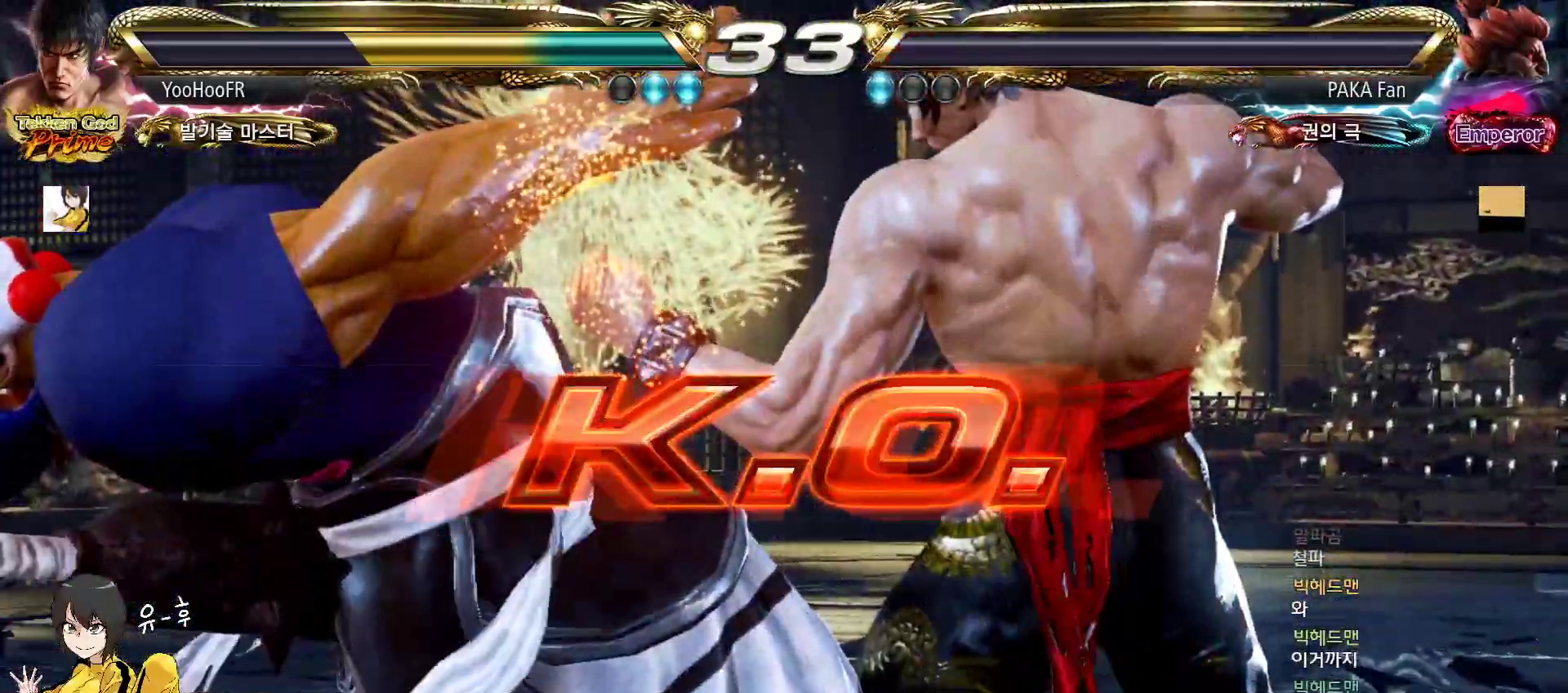
{"buttons": [], "left_stick": "center", "events": []}
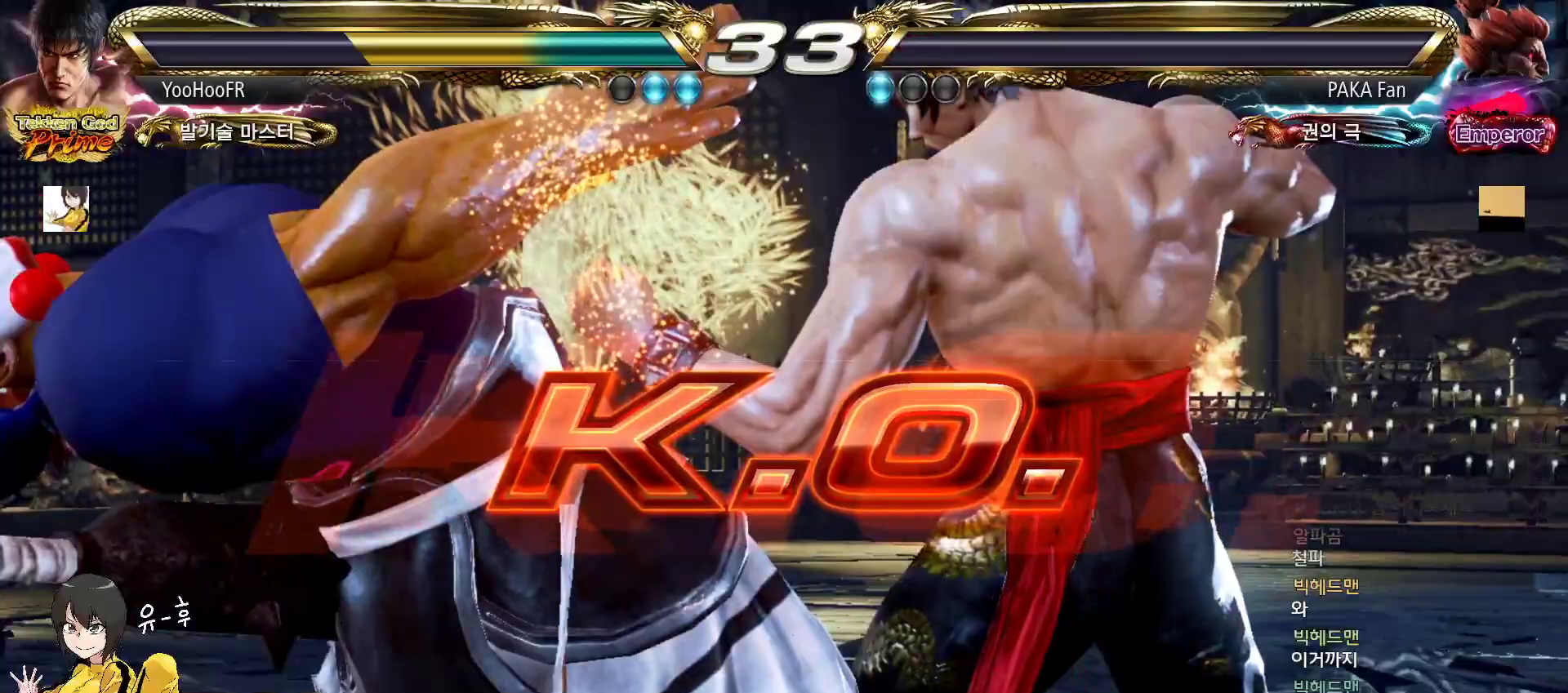
{"buttons": [], "left_stick": "center", "events": []}
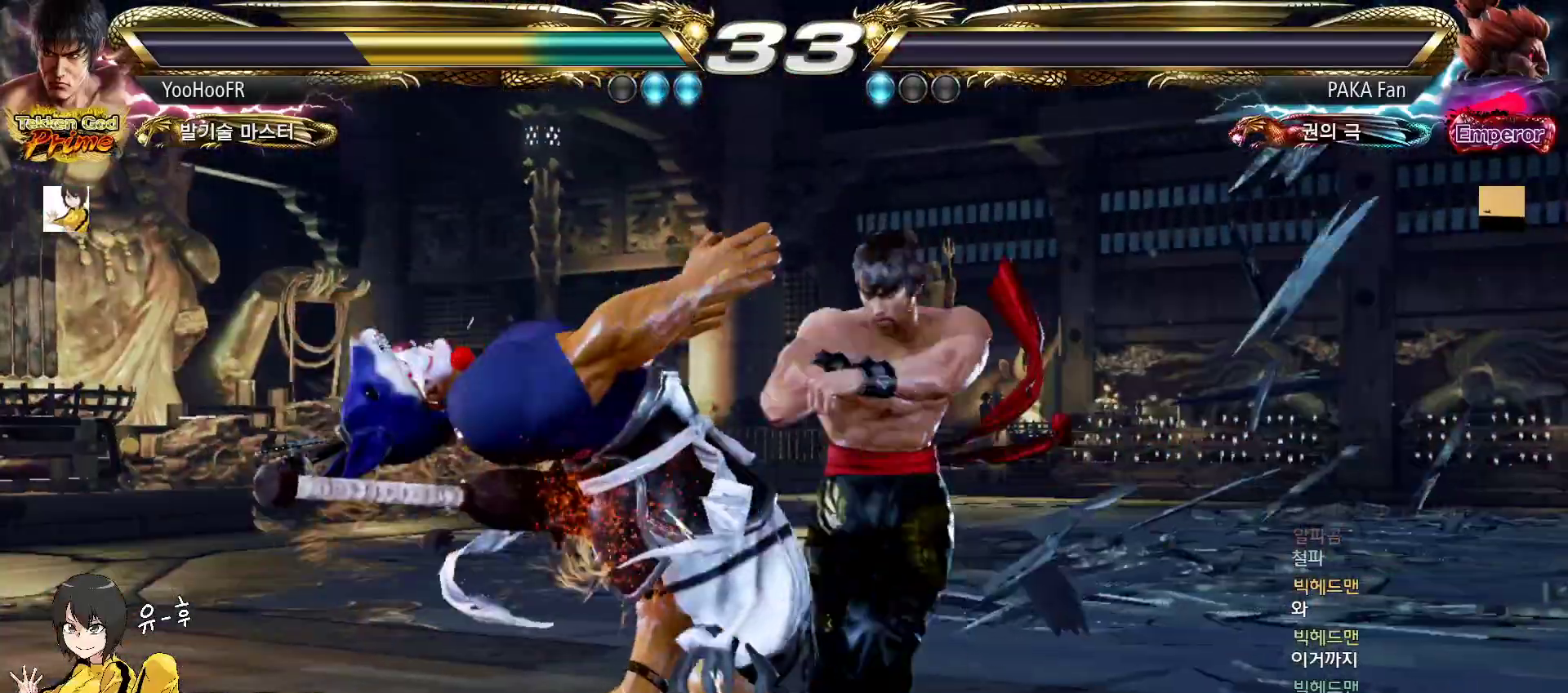
{"buttons": [], "left_stick": "center", "events": [[67, "START", "down"], [133, "START", "up"], [233, "START", "down"], [300, "START", "up"], [367, "START", "down"], [433, "START", "up"]]}
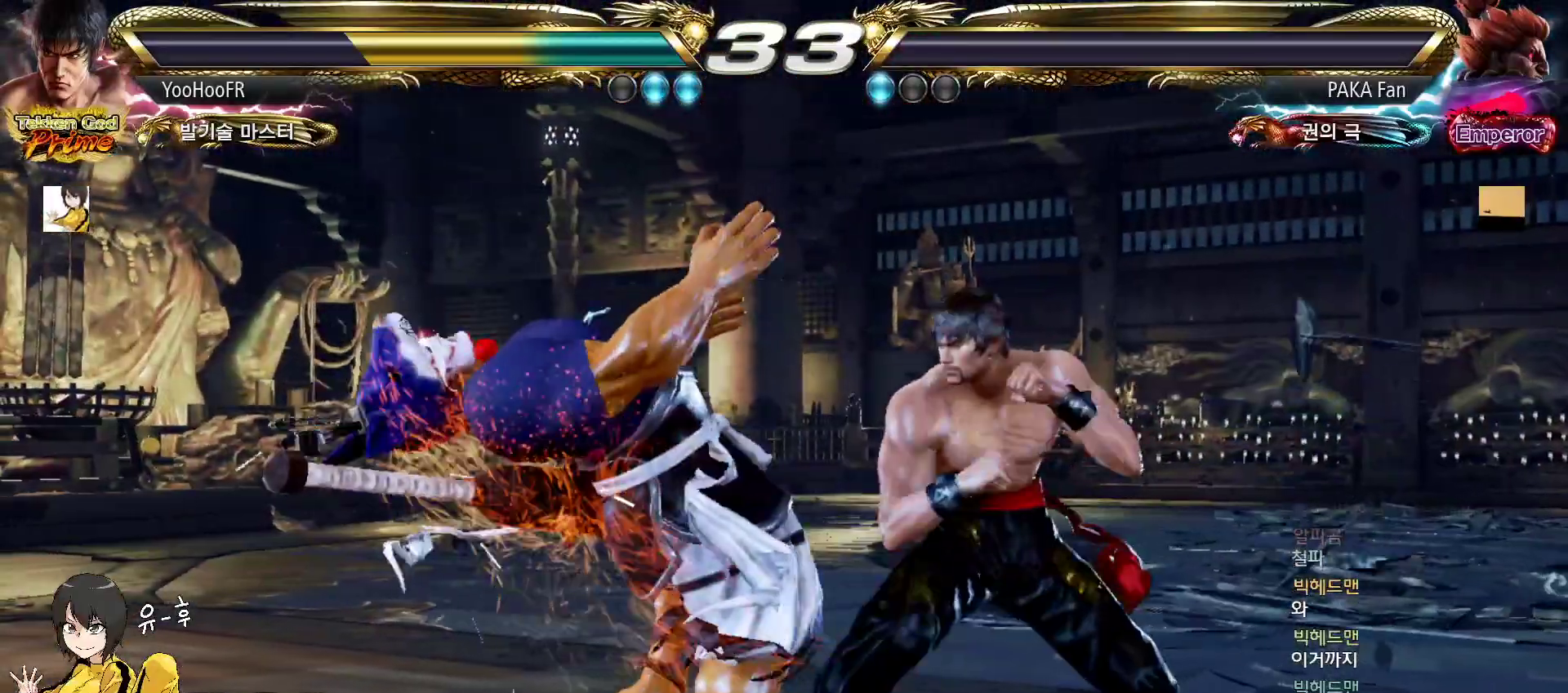
{"buttons": ["START"], "left_stick": "center", "events": [[33, "START", "down"], [83, "START", "up"], [167, "START", "down"], [217, "START", "up"], [317, "START", "down"], [367, "START", "up"], [450, "START", "down"]]}
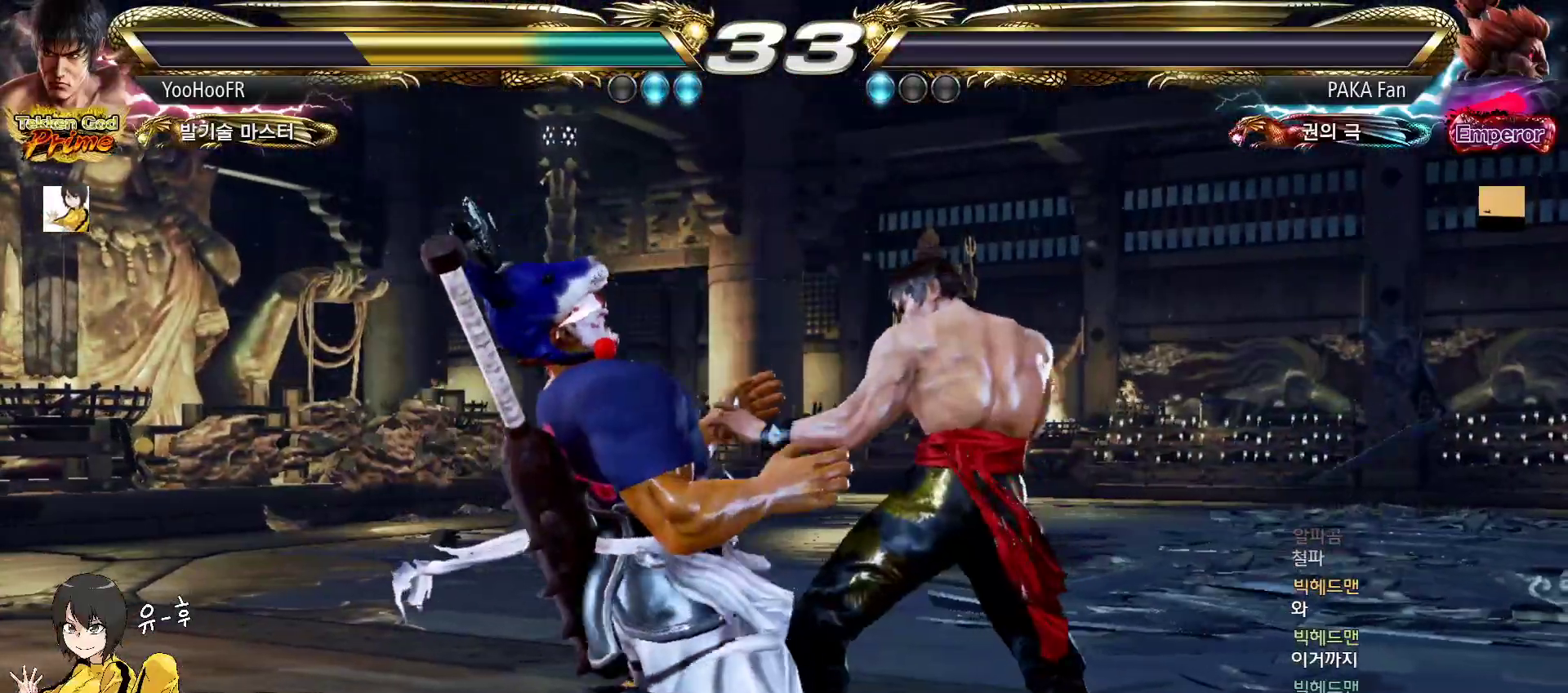
{"buttons": [], "left_stick": "center", "events": [[17, "START", "up"], [100, "START", "down"], [150, "START", "up"], [250, "START", "down"], [300, "START", "up"], [383, "START", "down"], [450, "START", "up"]]}
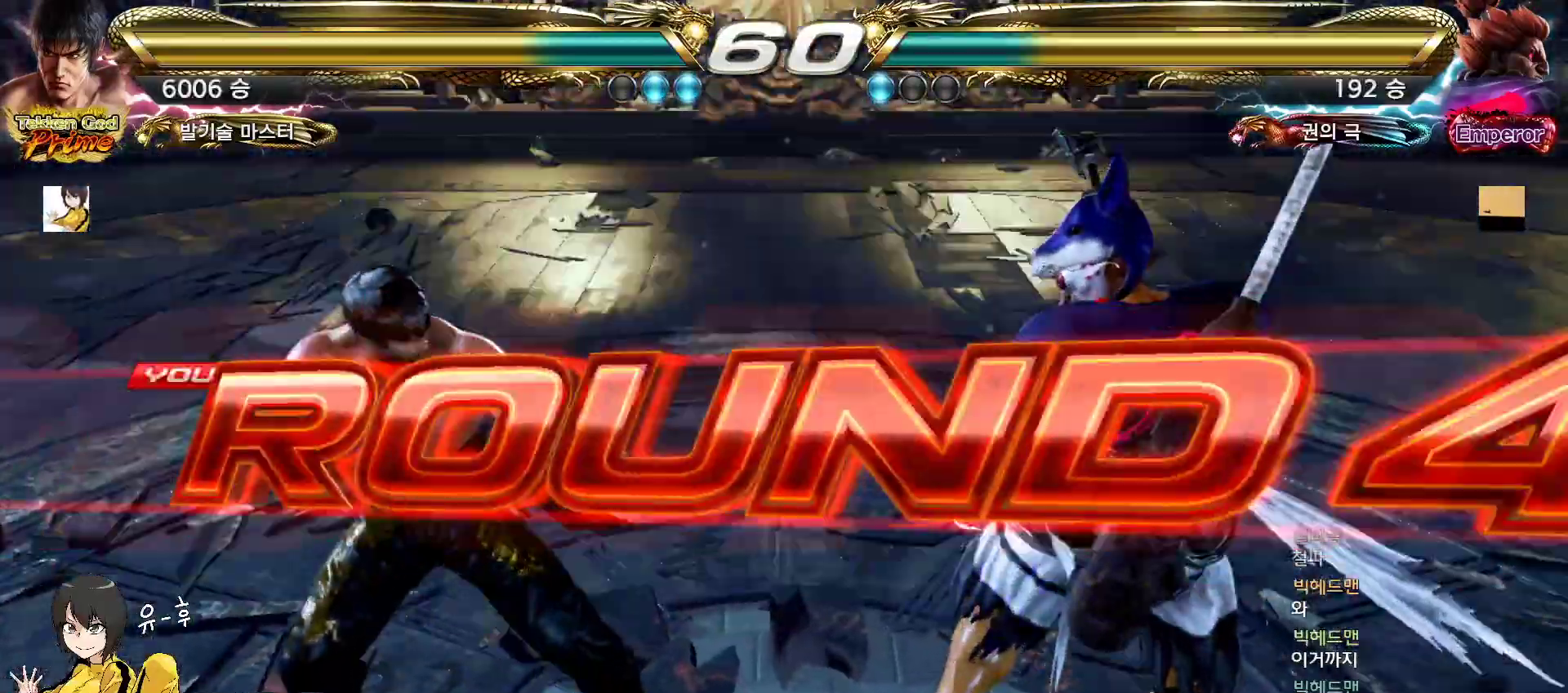
{"buttons": [], "left_stick": "center", "events": []}
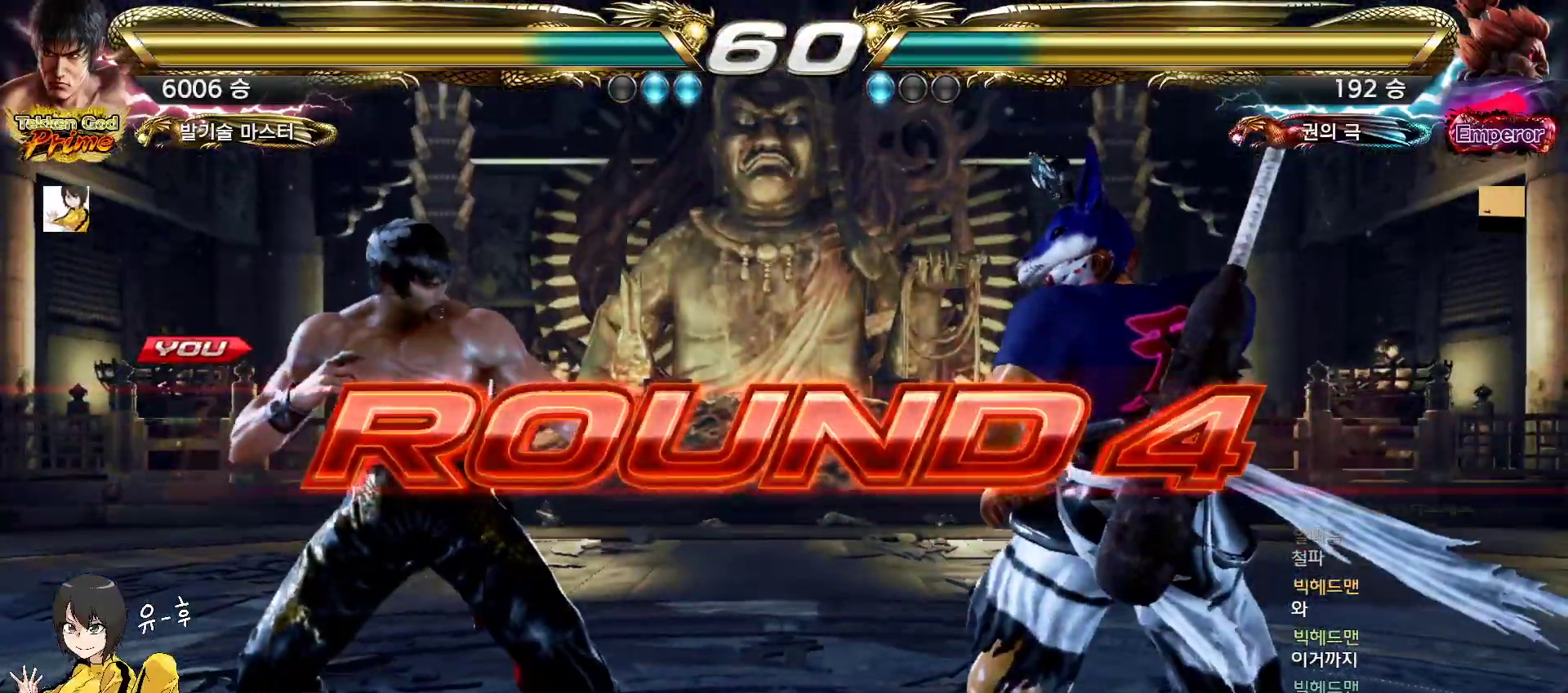
{"buttons": [], "left_stick": "center", "events": []}
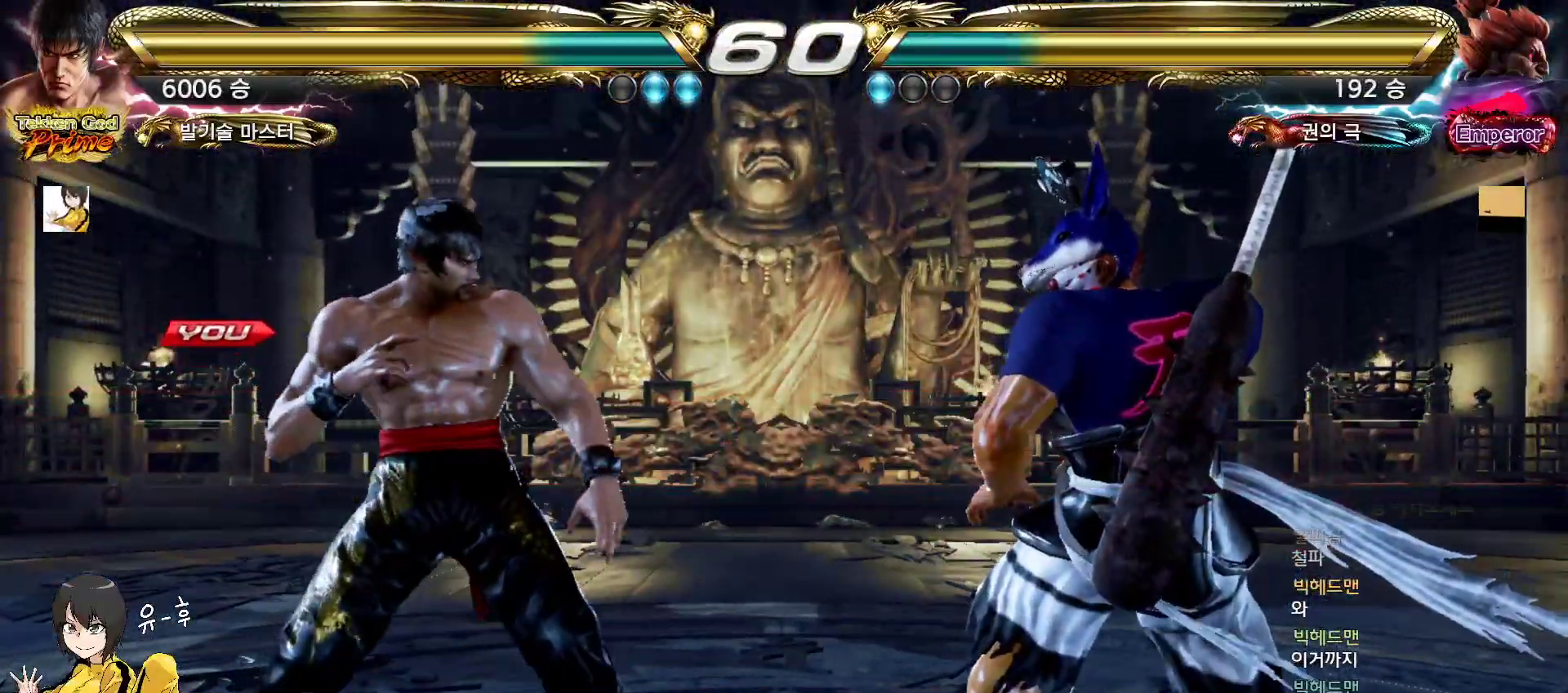
{"buttons": [], "left_stick": "down", "events": [[433, "left_stick", "down"]]}
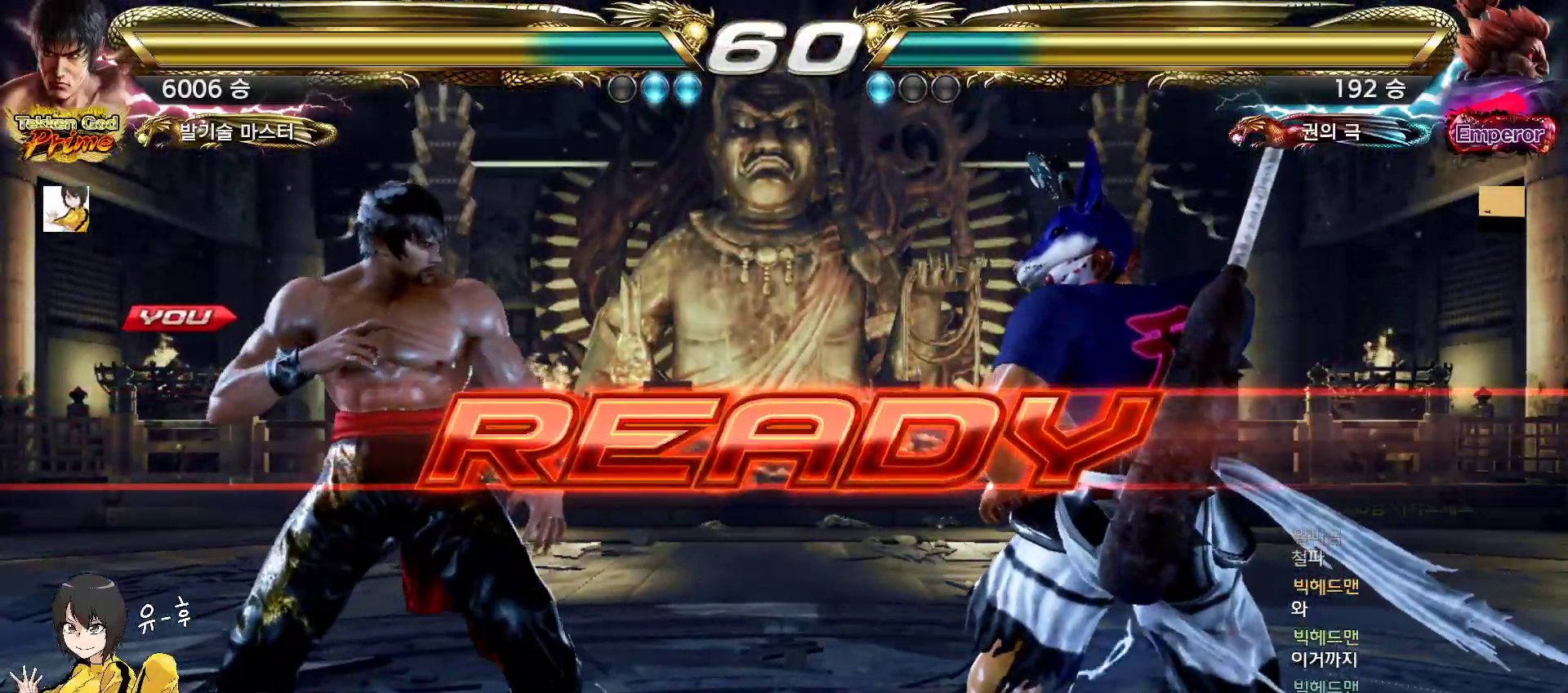
{"buttons": [], "left_stick": "center", "events": [[17, "left_stick", "left"], [133, "left_stick", "center"], [183, "left_stick", "down"], [250, "left_stick", "left"], [317, "left_stick", "center"]]}
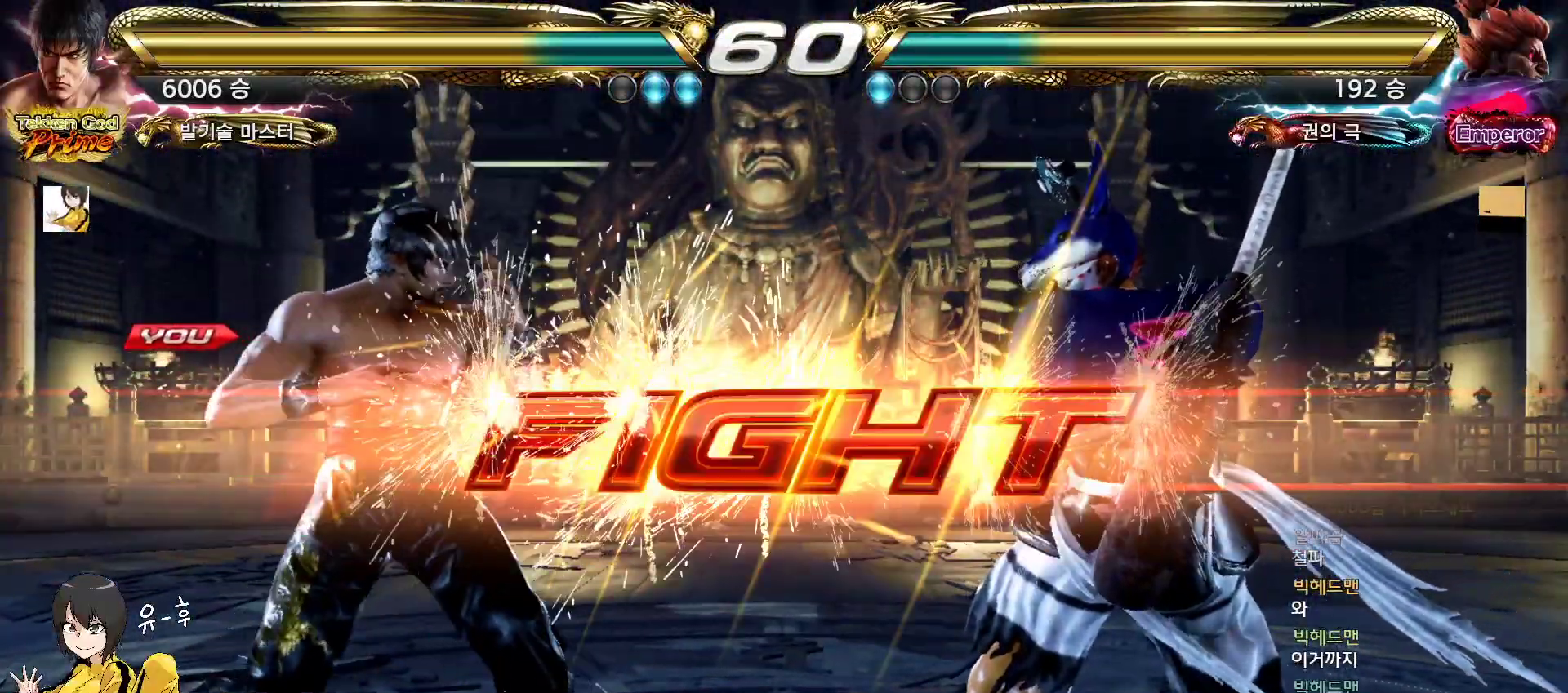
{"buttons": [], "left_stick": "up", "events": [[300, "left_stick", "up"], [367, "left_stick", "center"], [483, "left_stick", "up"]]}
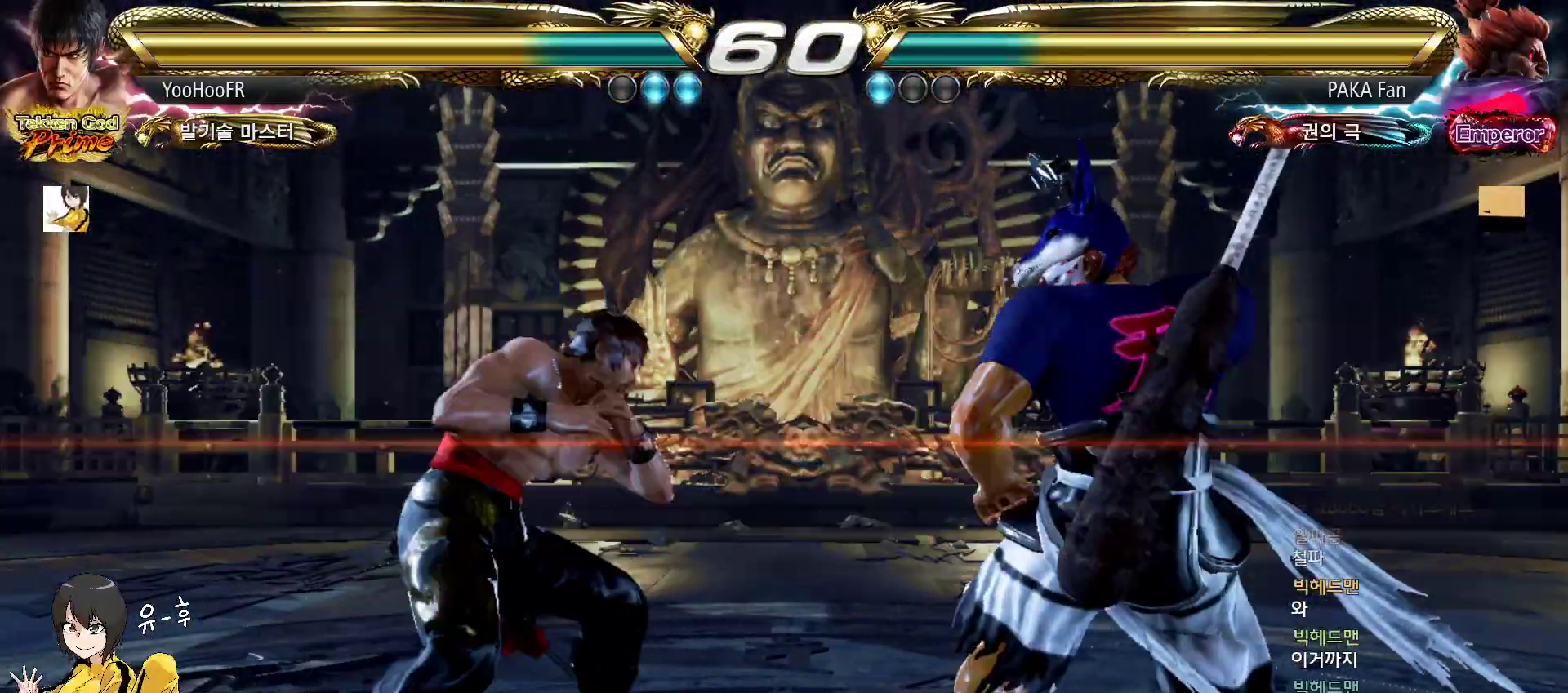
{"buttons": [], "left_stick": "up", "events": [[150, "left_stick", "center"], [233, "left_stick", "left"], [300, "left_stick", "center"], [367, "left_stick", "left"], [467, "left_stick", "up"]]}
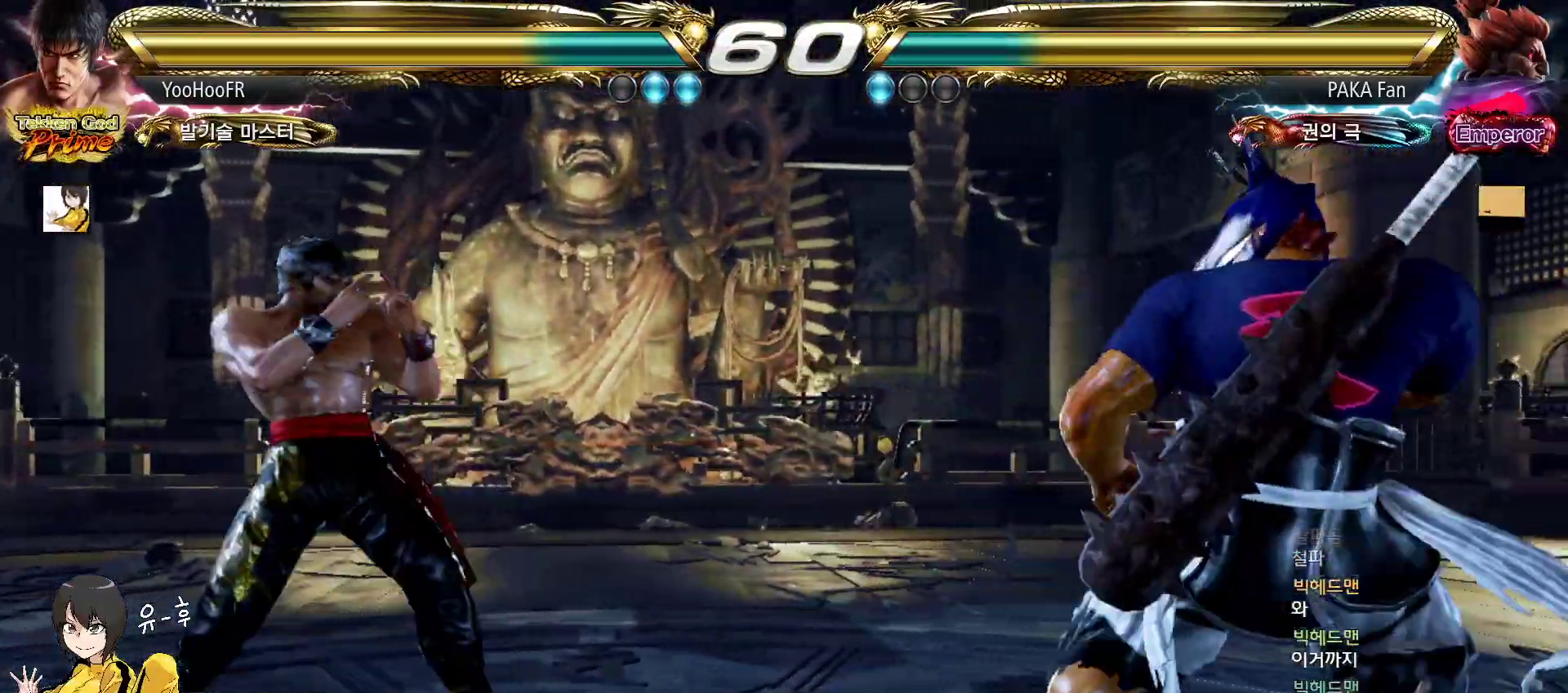
{"buttons": [], "left_stick": "down-right", "events": [[67, "left_stick", "center"], [217, "left_stick", "down-right"], [233, "TRIANGLE", "down"], [300, "TRIANGLE", "up"]]}
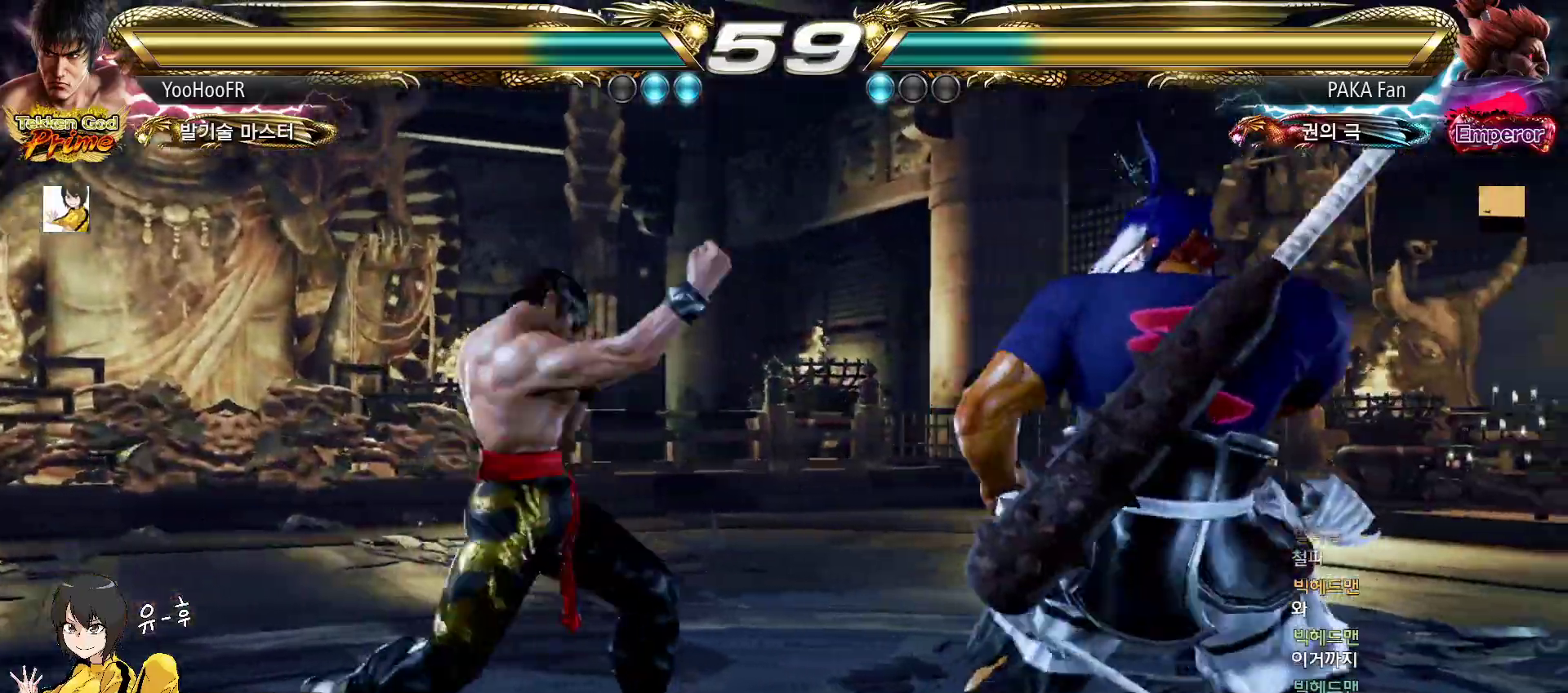
{"buttons": [], "left_stick": "left", "events": [[133, "left_stick", "center"], [217, "left_stick", "left"], [283, "left_stick", "center"], [383, "left_stick", "left"]]}